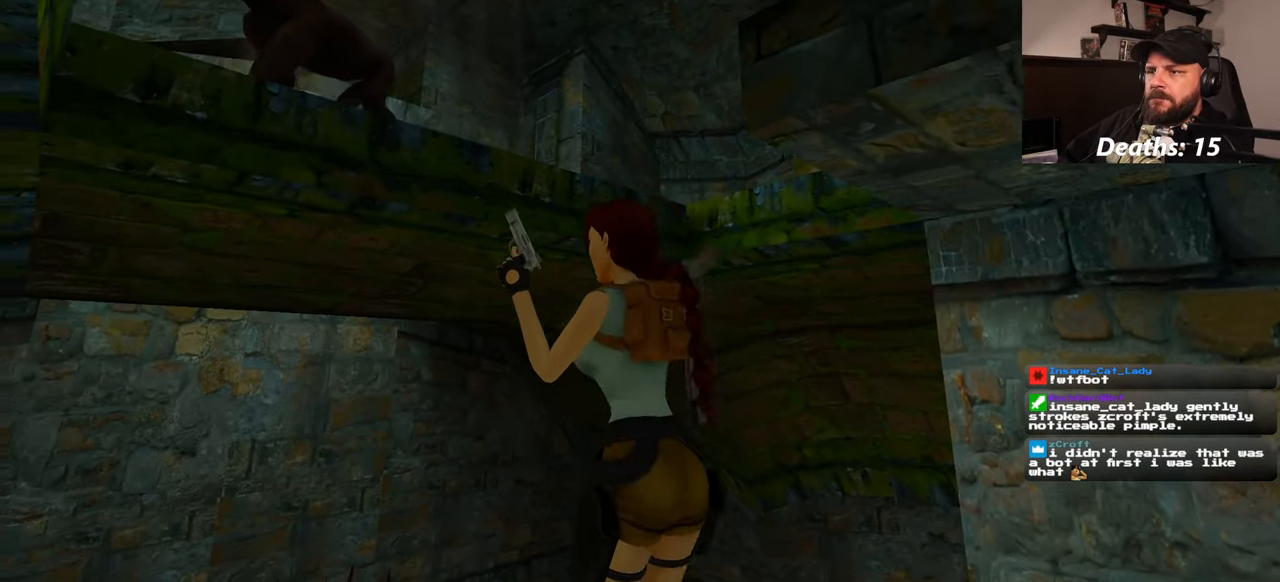
Gameplay with a controller (PlayStation layout); each line is a JSON object with the inputs held at the frame after it. "events" lists button and stick changes between this image and that frame as [ms after this image, input, new state], when the widget could be followed in between. Not read: L2 L3 R2 R3 START.
{"buttons": [], "left_stick": "center", "right_stick": "center", "events": [[400, "SQUARE", "up"]]}
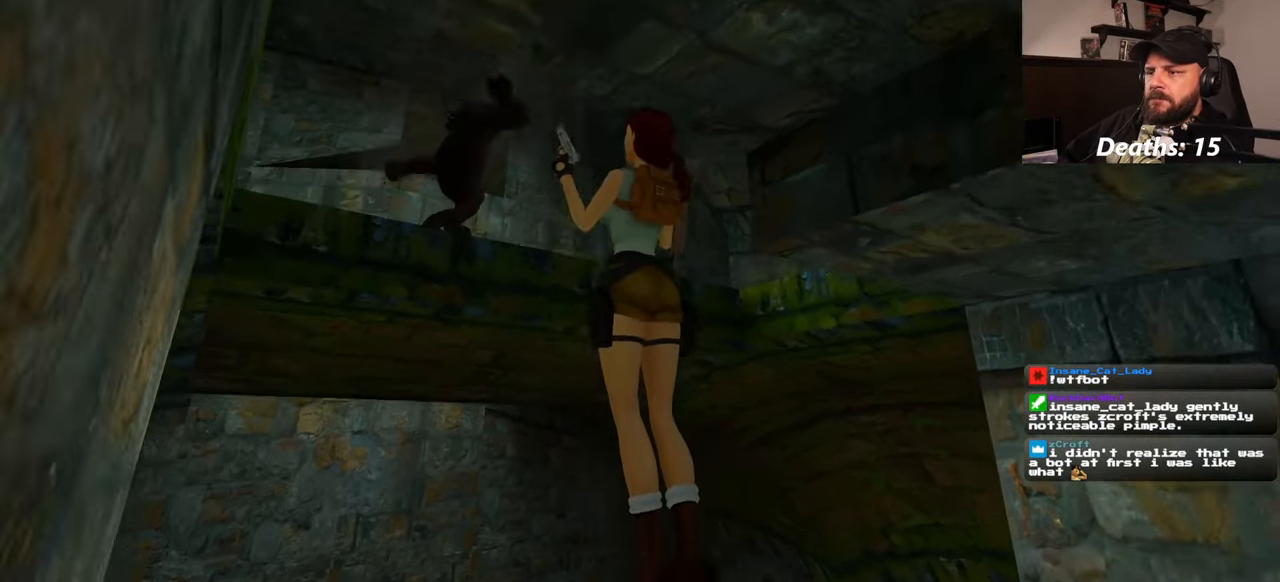
{"buttons": [], "left_stick": "center", "right_stick": "center", "events": []}
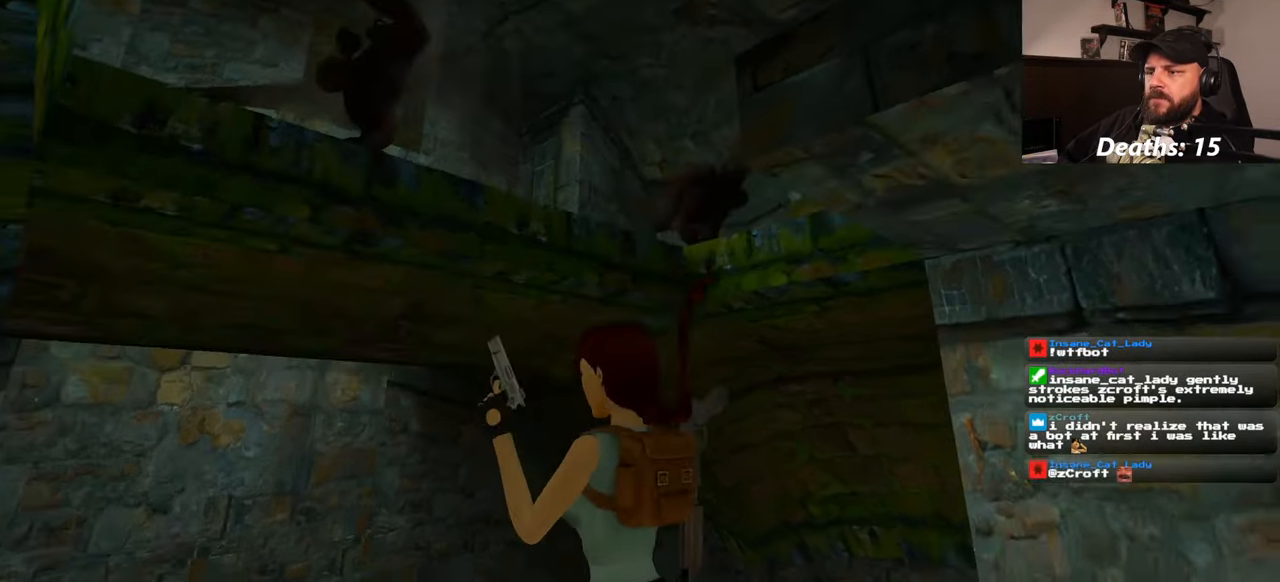
{"buttons": [], "left_stick": "center", "right_stick": "center", "events": []}
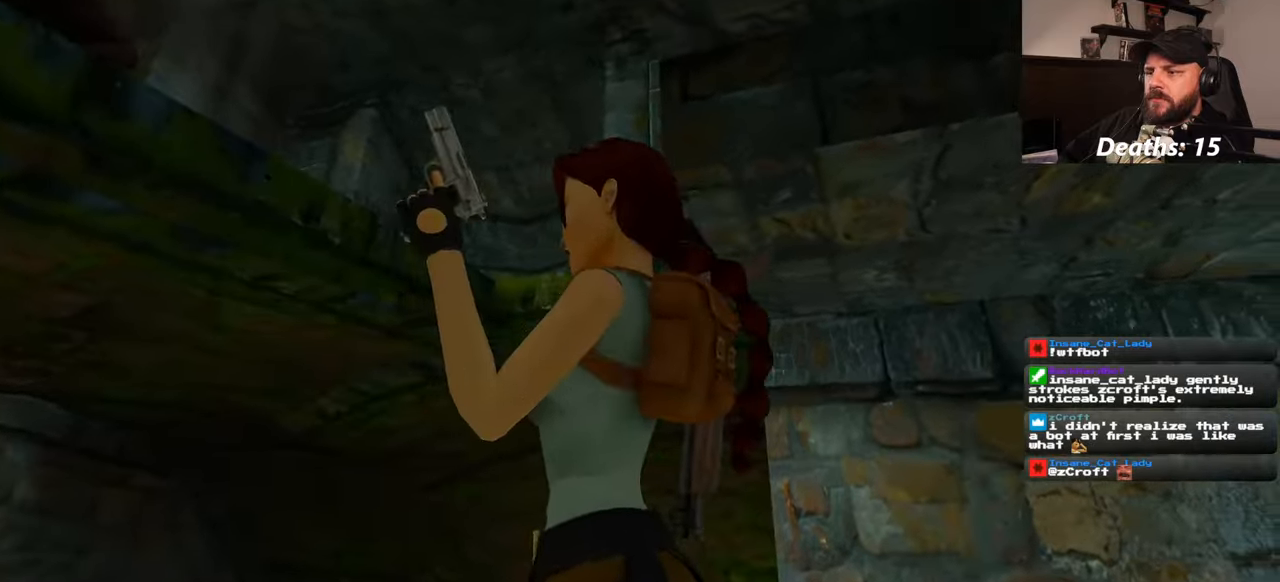
{"buttons": ["DPAD_UP"], "left_stick": "center", "right_stick": "center", "events": [[183, "SQUARE", "down"], [450, "DPAD_UP", "down"], [483, "SQUARE", "up"]]}
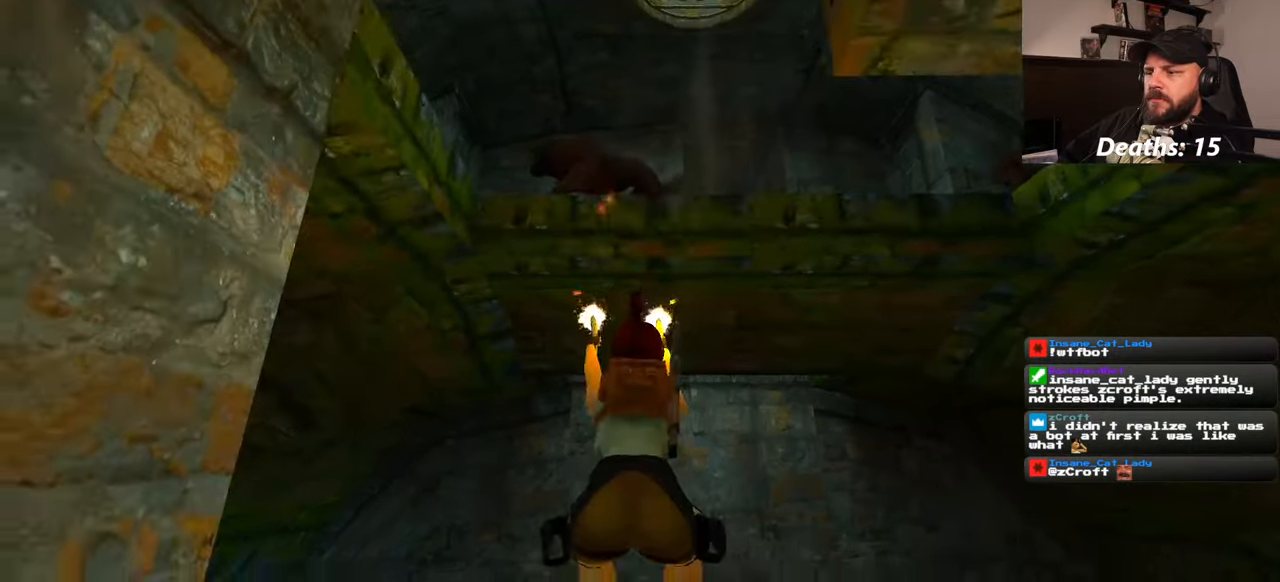
{"buttons": [], "left_stick": "center", "right_stick": "center", "events": [[67, "DPAD_UP", "up"]]}
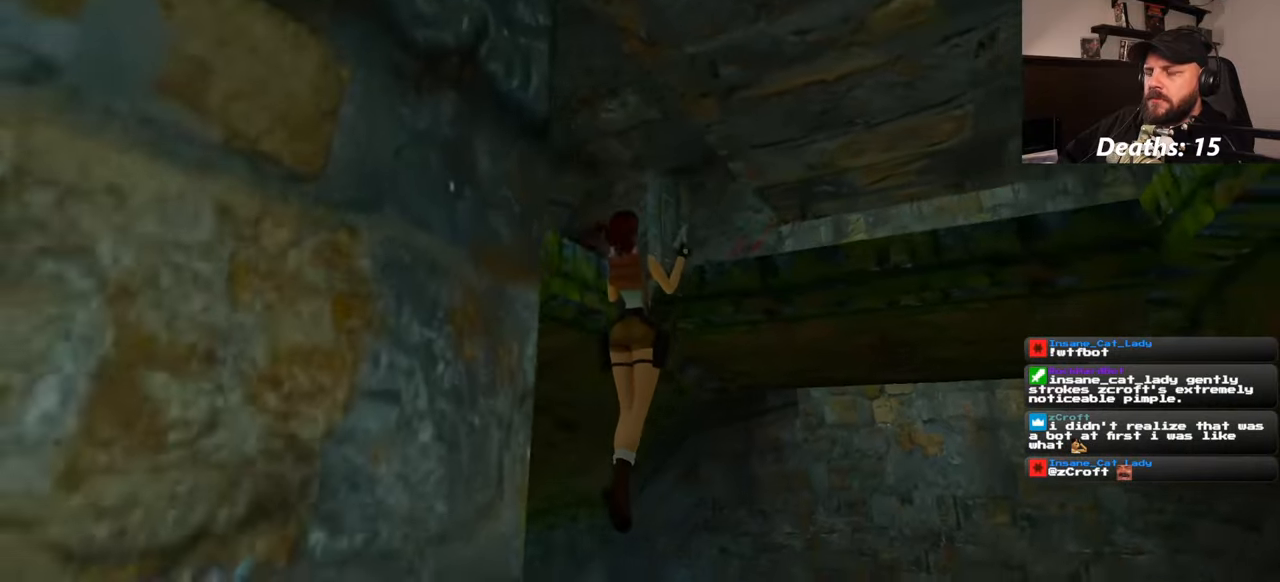
{"buttons": ["SQUARE"], "left_stick": "center", "right_stick": "center", "events": [[450, "SQUARE", "down"]]}
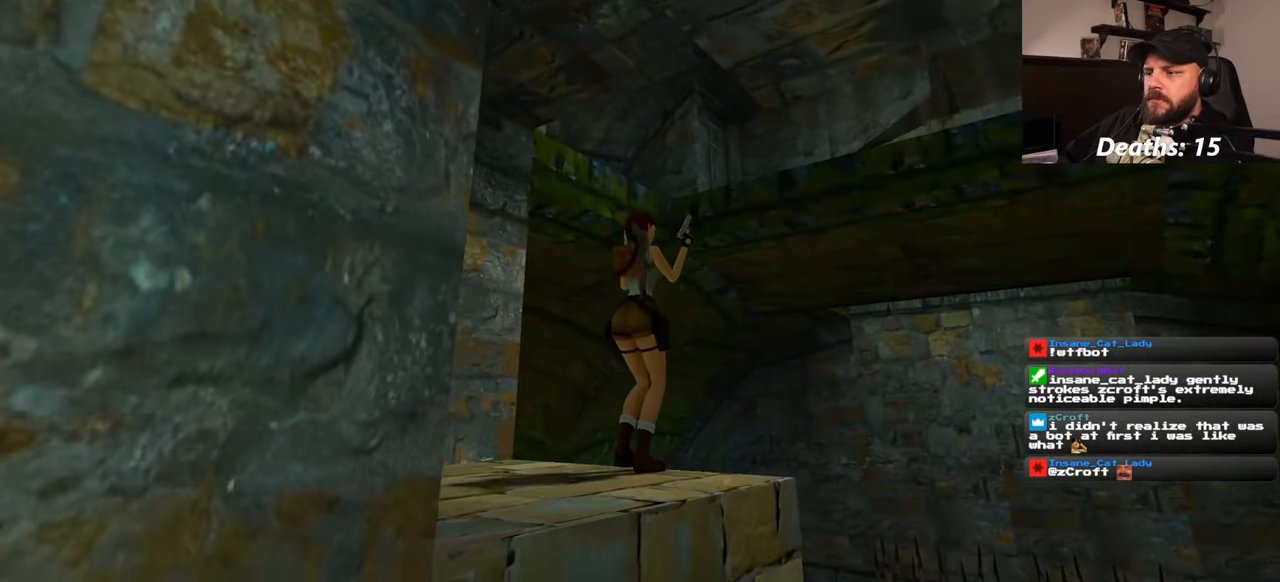
{"buttons": ["SQUARE"], "left_stick": "center", "right_stick": "center", "events": []}
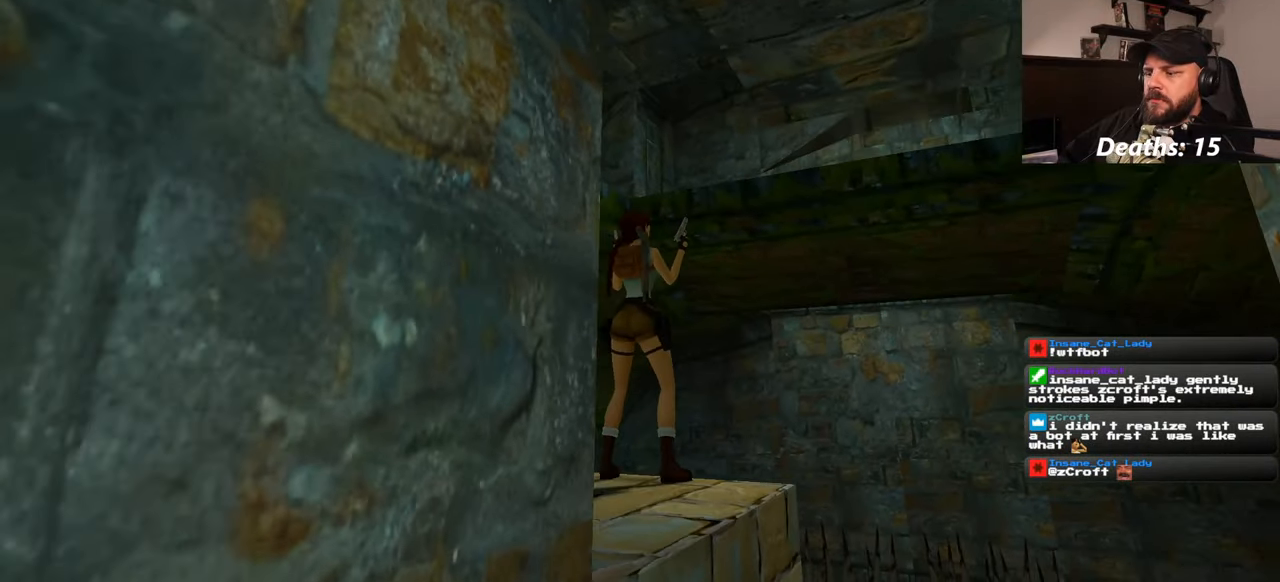
{"buttons": ["SQUARE"], "left_stick": "center", "right_stick": "center", "events": []}
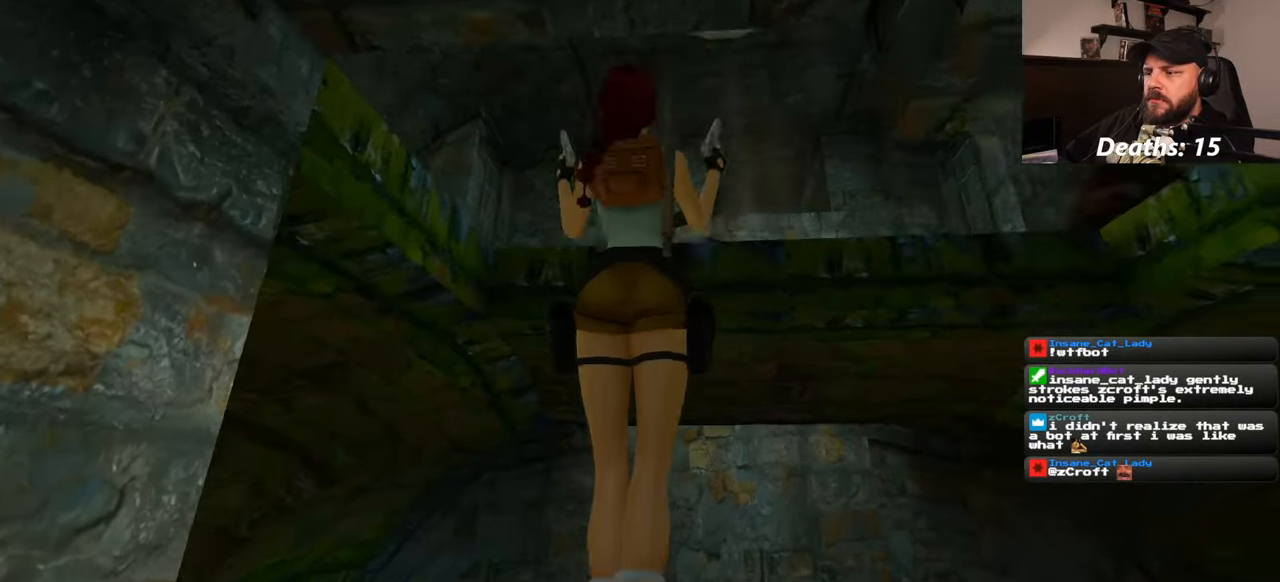
{"buttons": ["SQUARE"], "left_stick": "center", "right_stick": "center", "events": []}
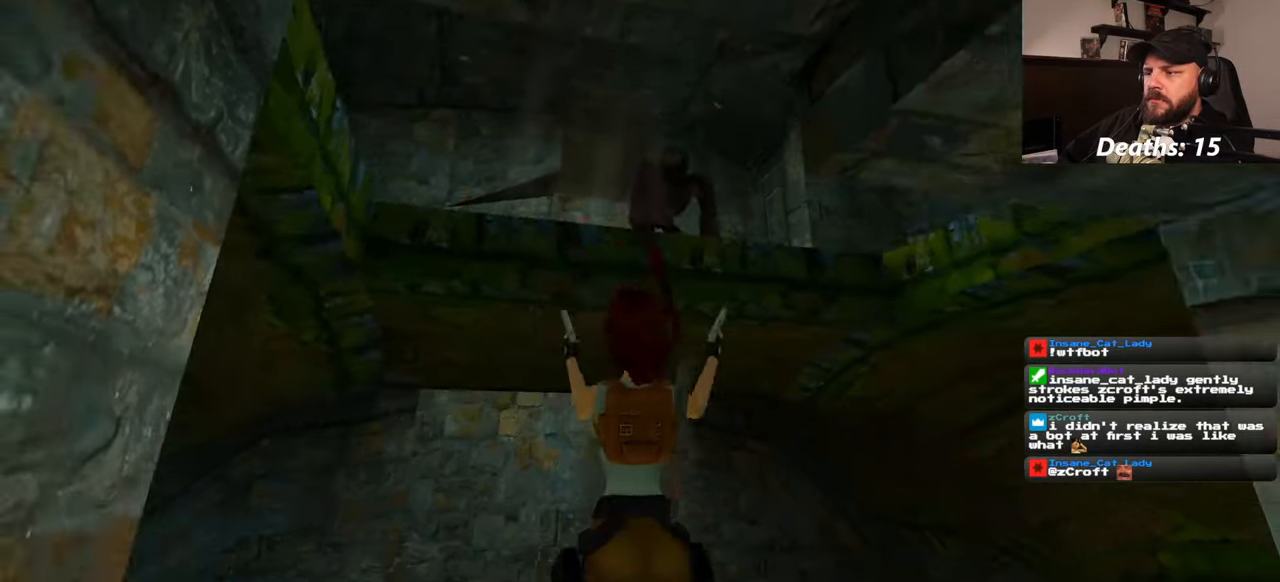
{"buttons": ["SQUARE"], "left_stick": "center", "right_stick": "center", "events": []}
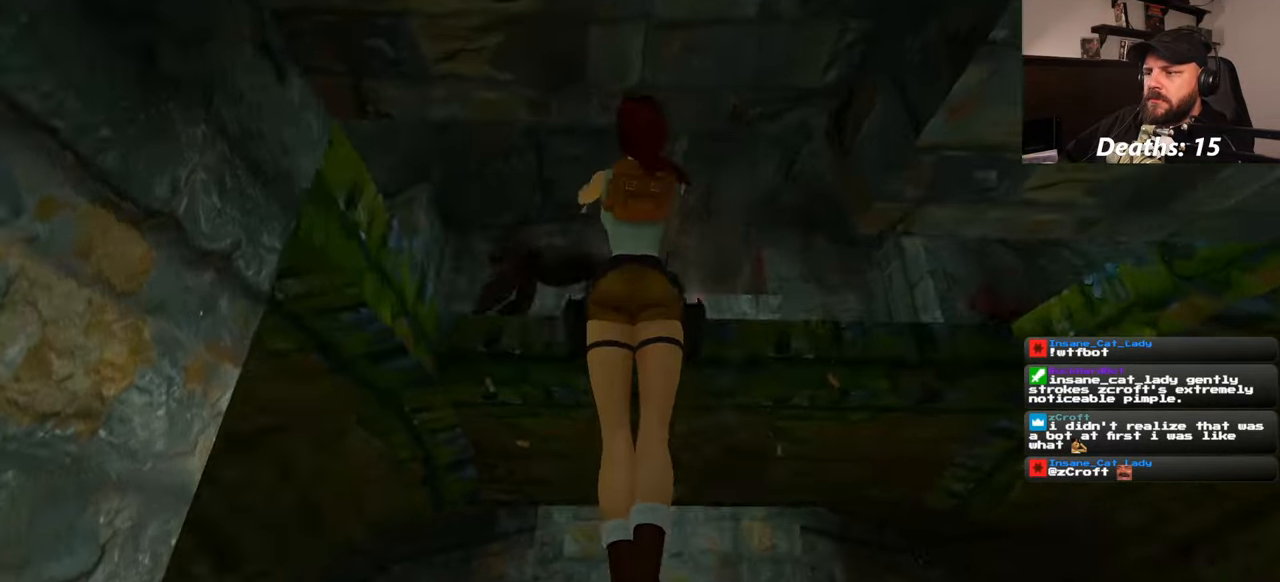
{"buttons": ["SQUARE"], "left_stick": "center", "right_stick": "center", "events": []}
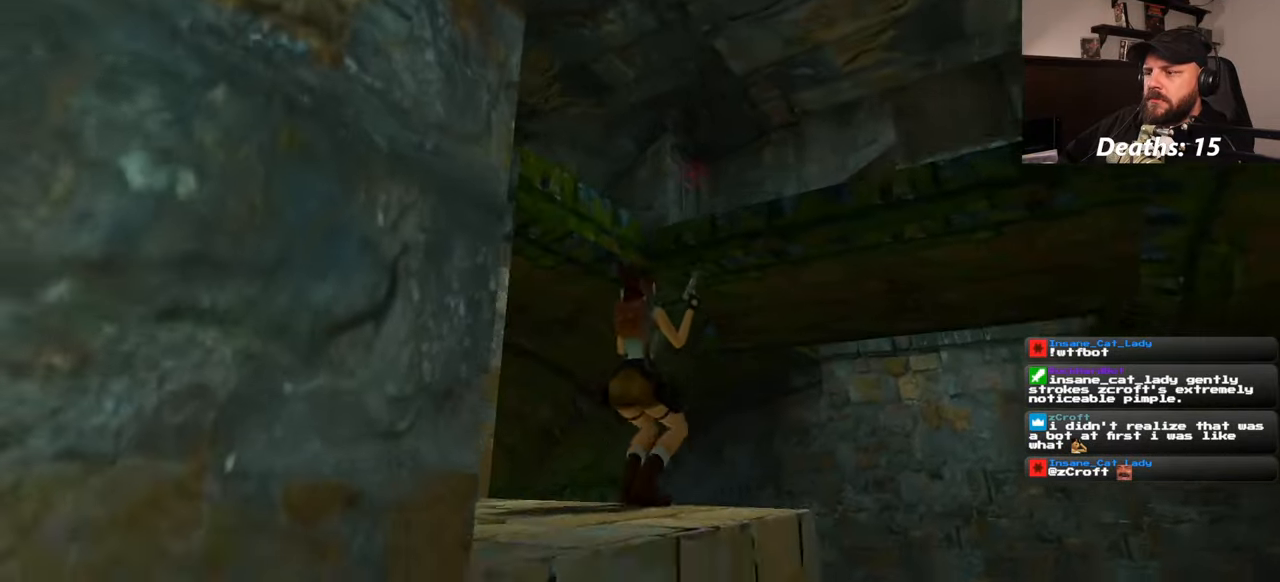
{"buttons": ["SQUARE"], "left_stick": "center", "right_stick": "center", "events": []}
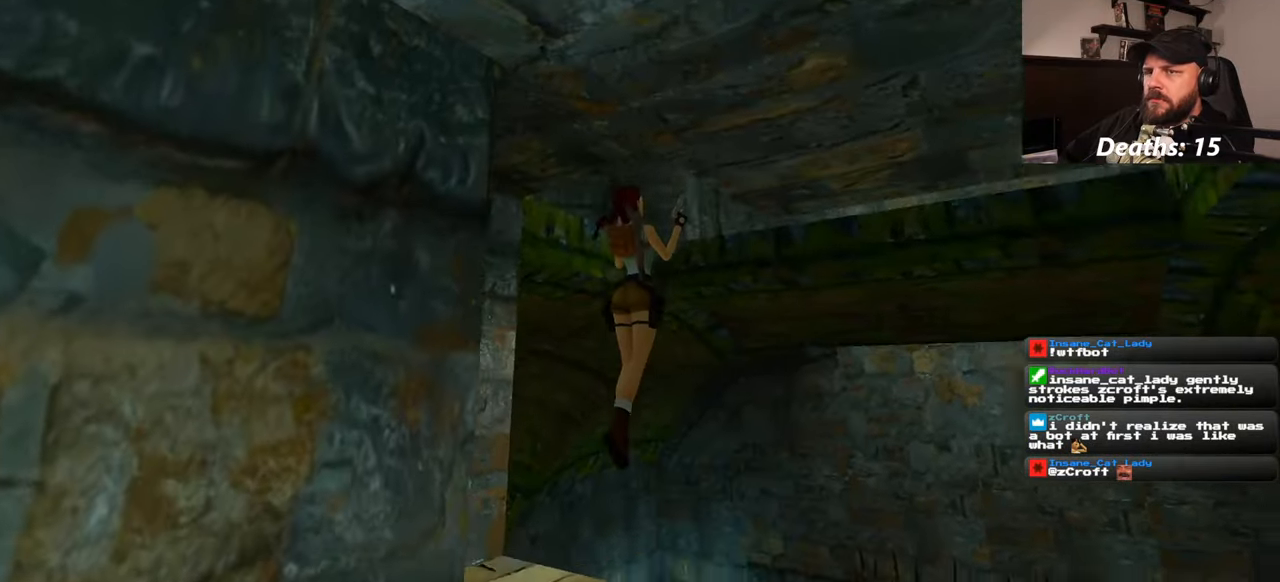
{"buttons": ["SQUARE"], "left_stick": "center", "right_stick": "center", "events": []}
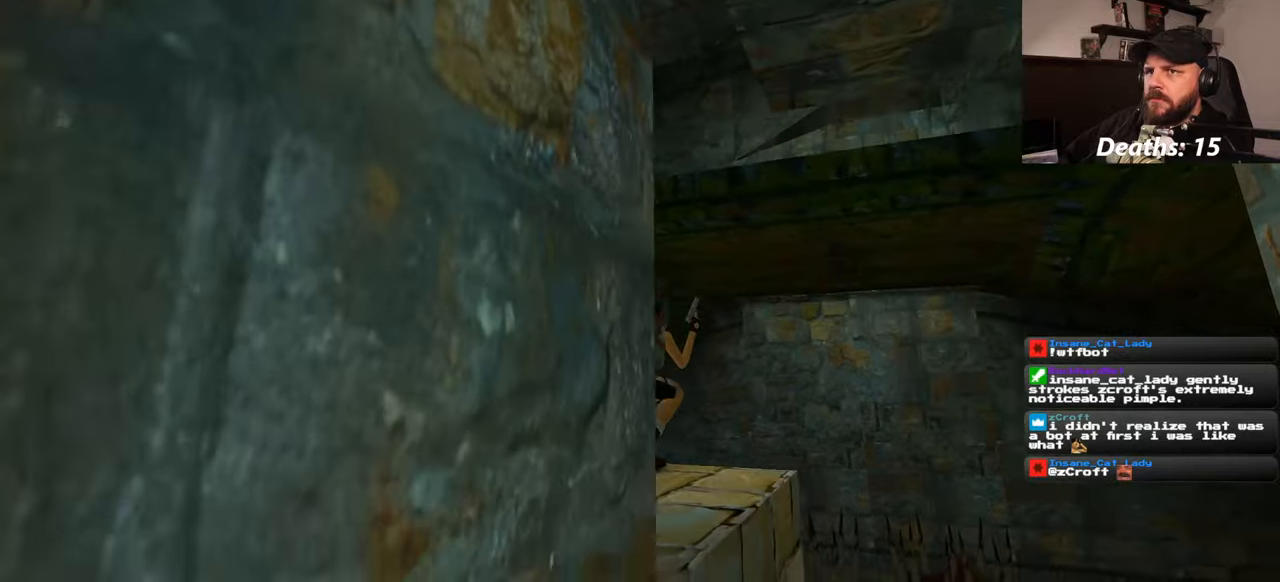
{"buttons": ["SQUARE"], "left_stick": "center", "right_stick": "center", "events": []}
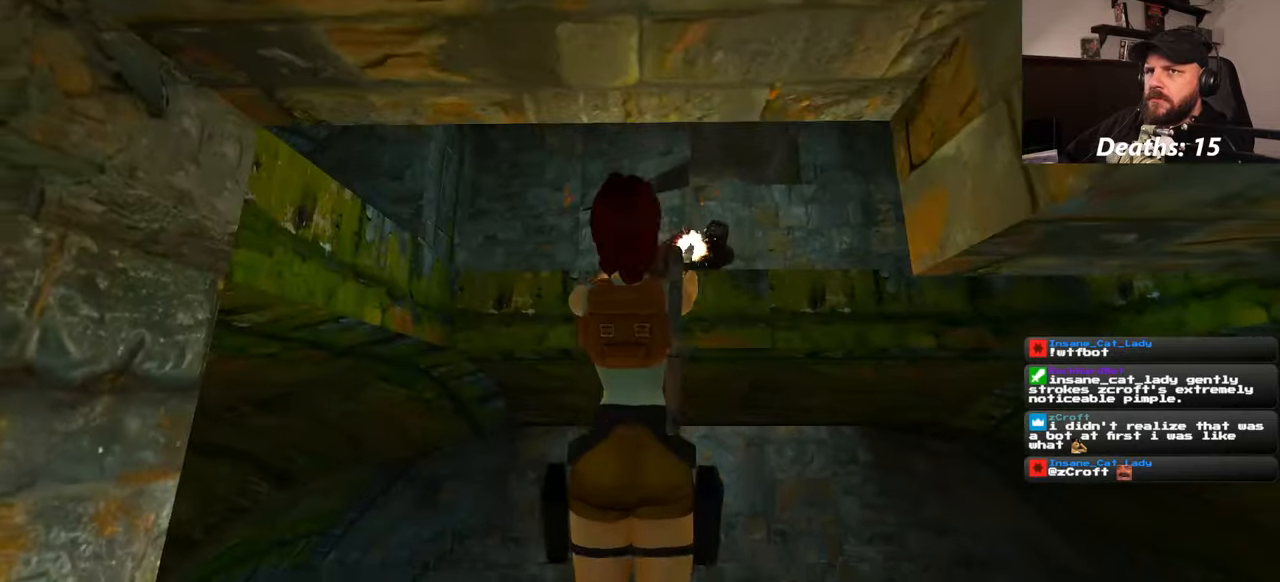
{"buttons": ["SQUARE"], "left_stick": "center", "right_stick": "center", "events": []}
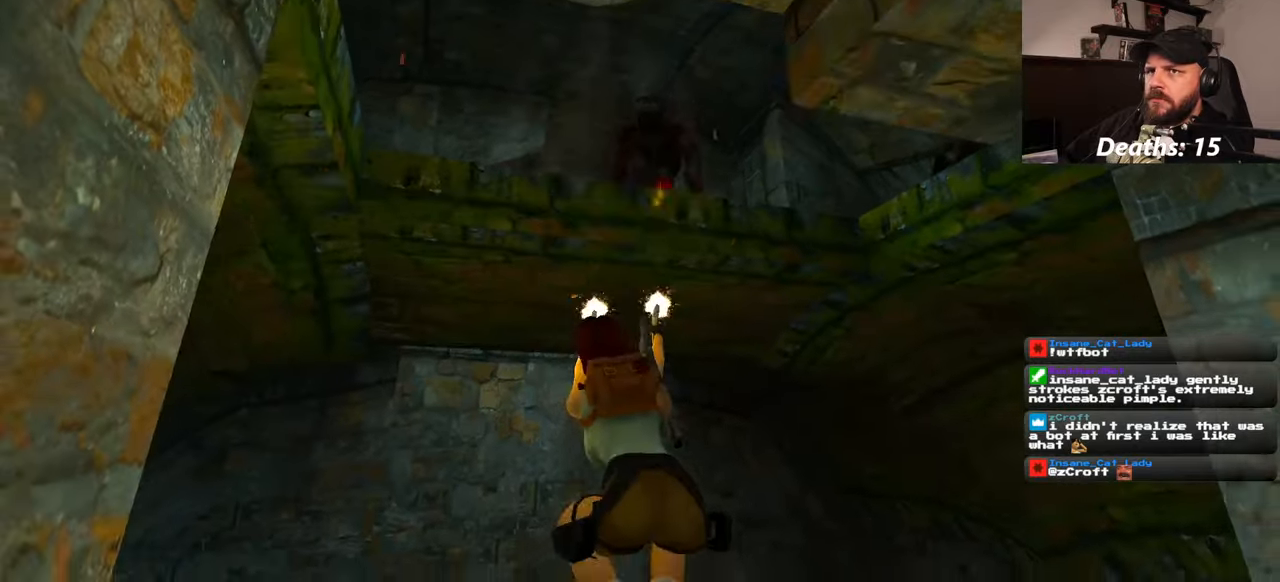
{"buttons": ["SQUARE"], "left_stick": "center", "right_stick": "center", "events": []}
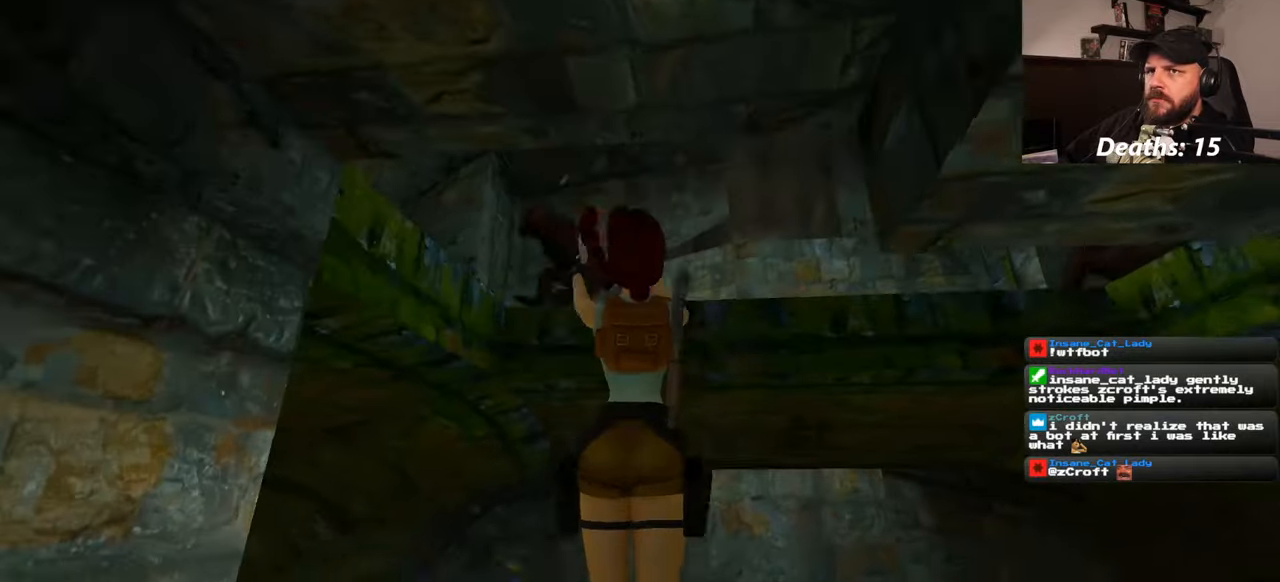
{"buttons": ["SQUARE"], "left_stick": "center", "right_stick": "center", "events": []}
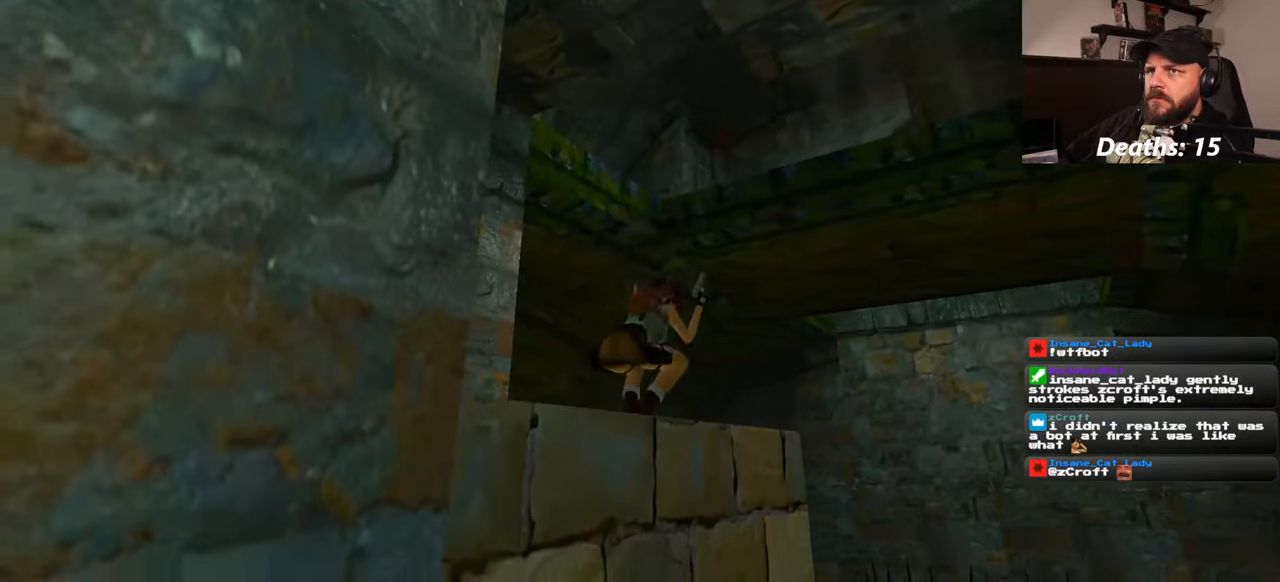
{"buttons": ["SQUARE"], "left_stick": "center", "right_stick": "center", "events": []}
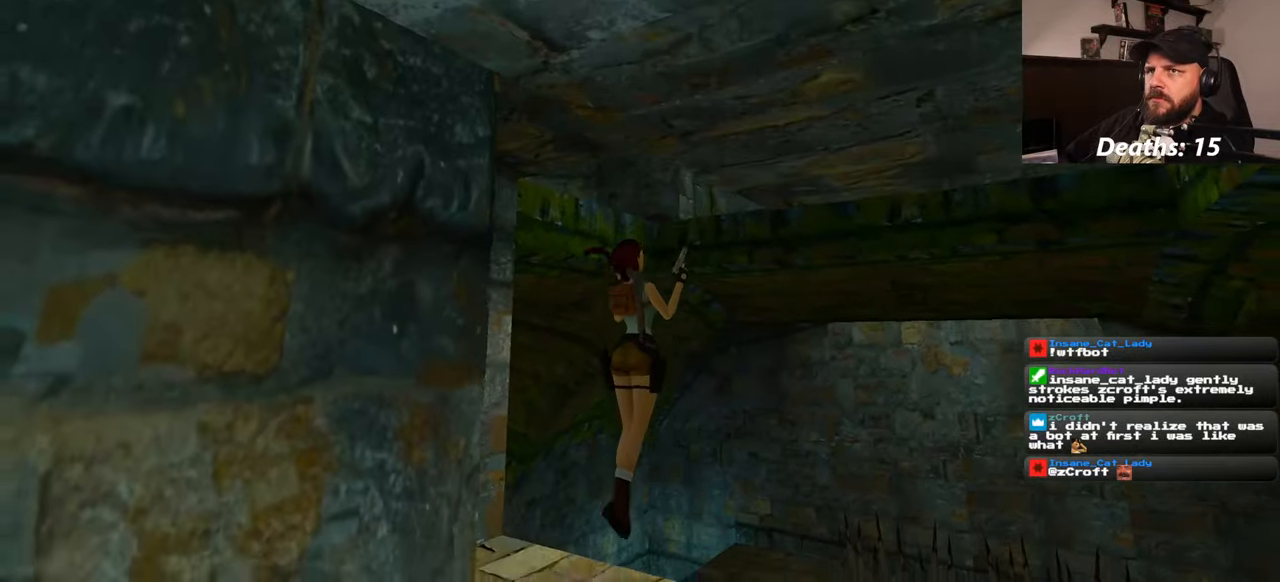
{"buttons": ["SQUARE"], "left_stick": "center", "right_stick": "center", "events": []}
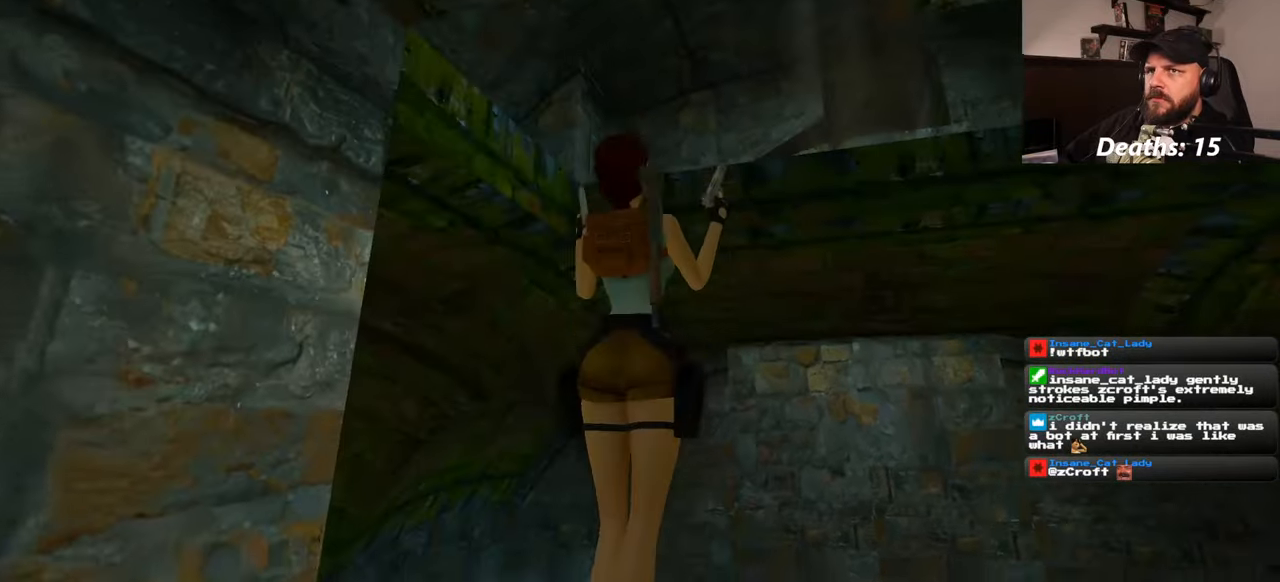
{"buttons": ["SQUARE"], "left_stick": "center", "right_stick": "center", "events": []}
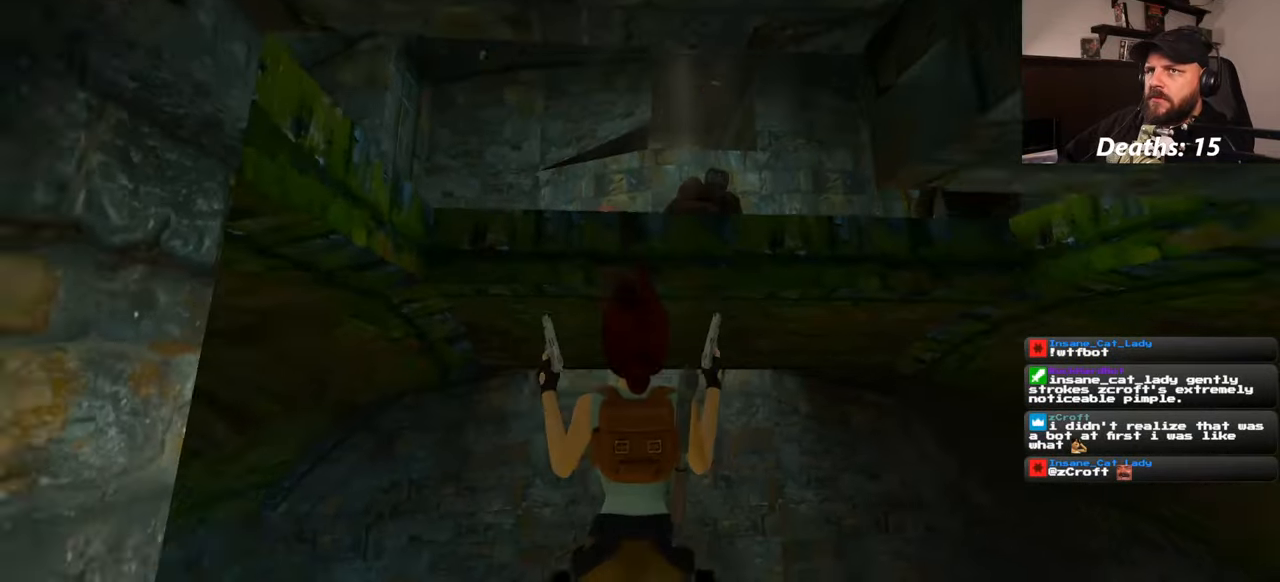
{"buttons": ["SQUARE"], "left_stick": "center", "right_stick": "center", "events": []}
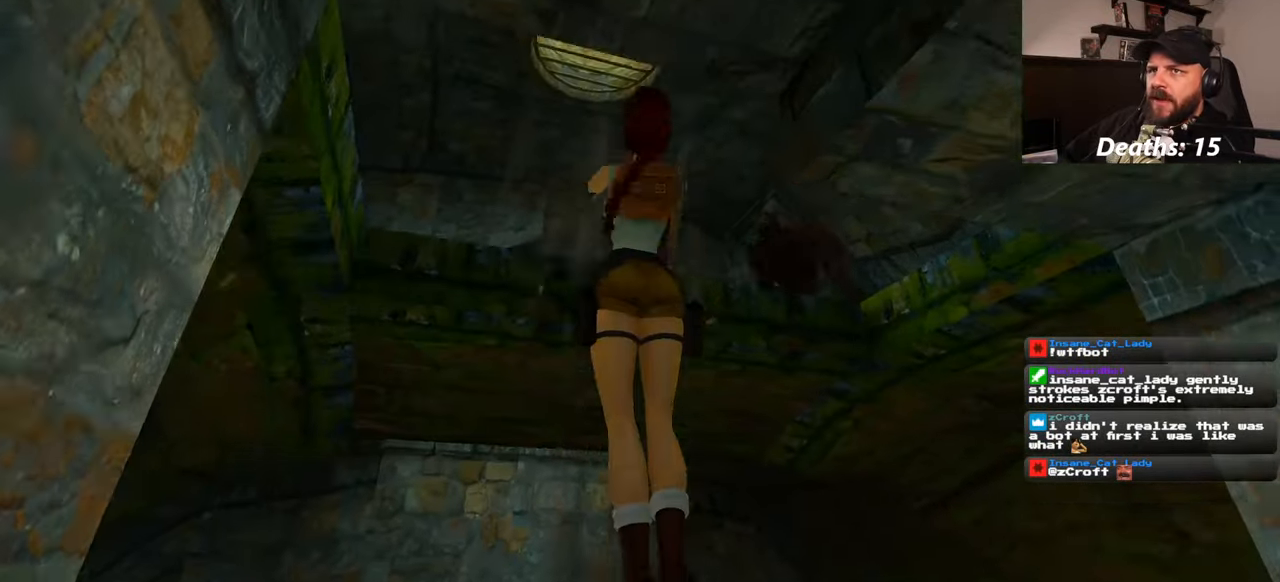
{"buttons": ["SQUARE"], "left_stick": "center", "right_stick": "center", "events": []}
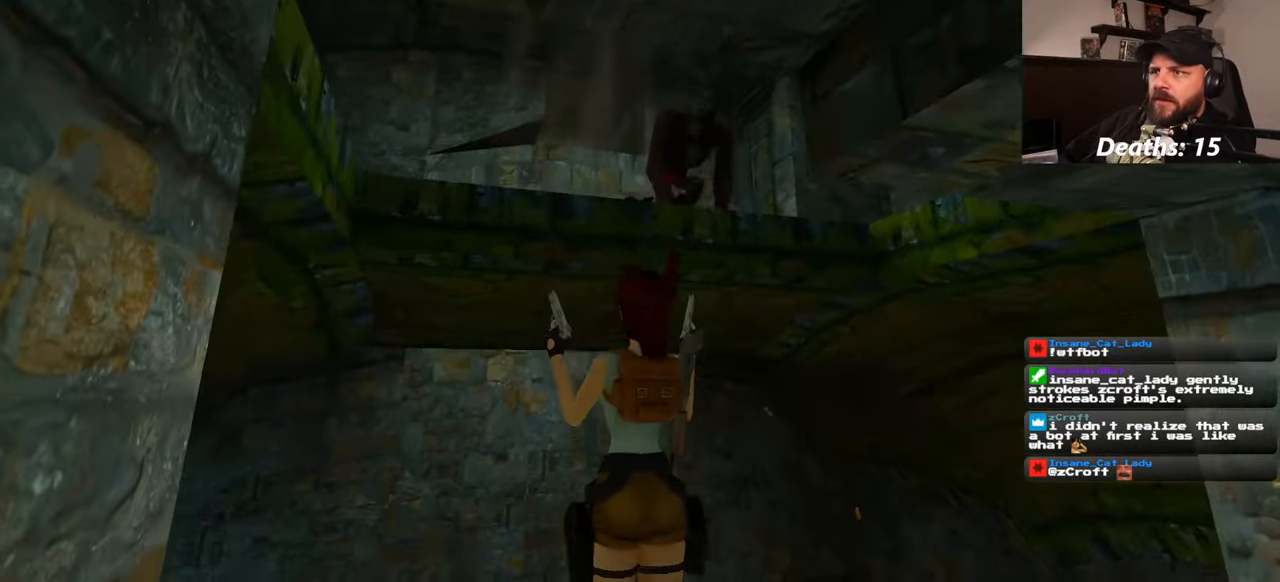
{"buttons": [], "left_stick": "center", "right_stick": "center", "events": [[266, "SQUARE", "up"]]}
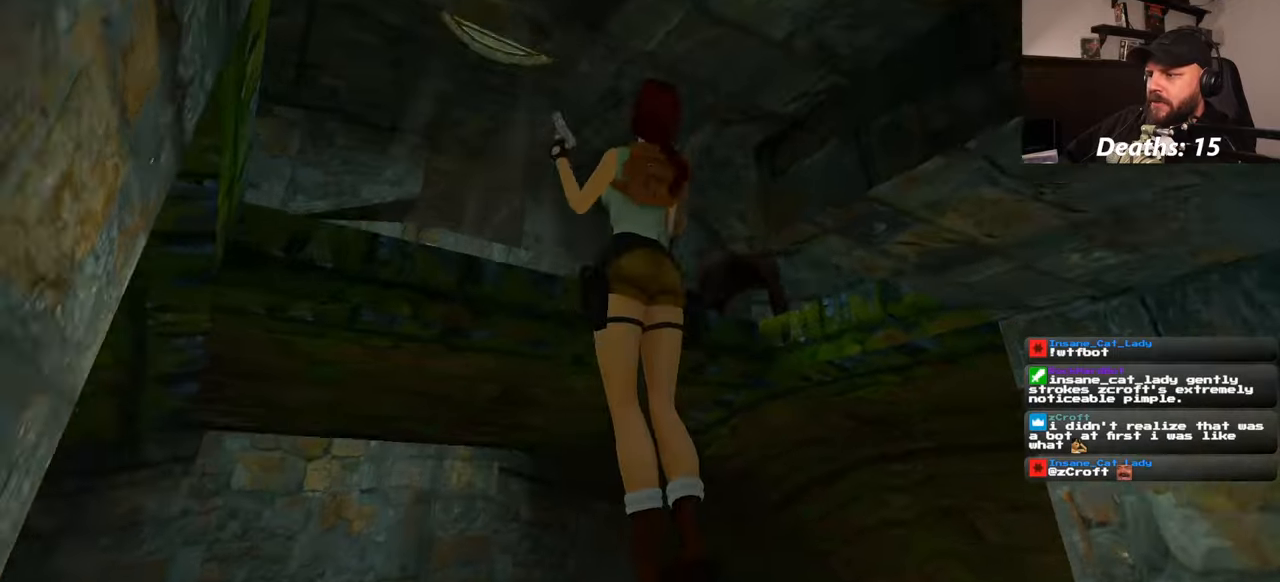
{"buttons": [], "left_stick": "center", "right_stick": "center", "events": []}
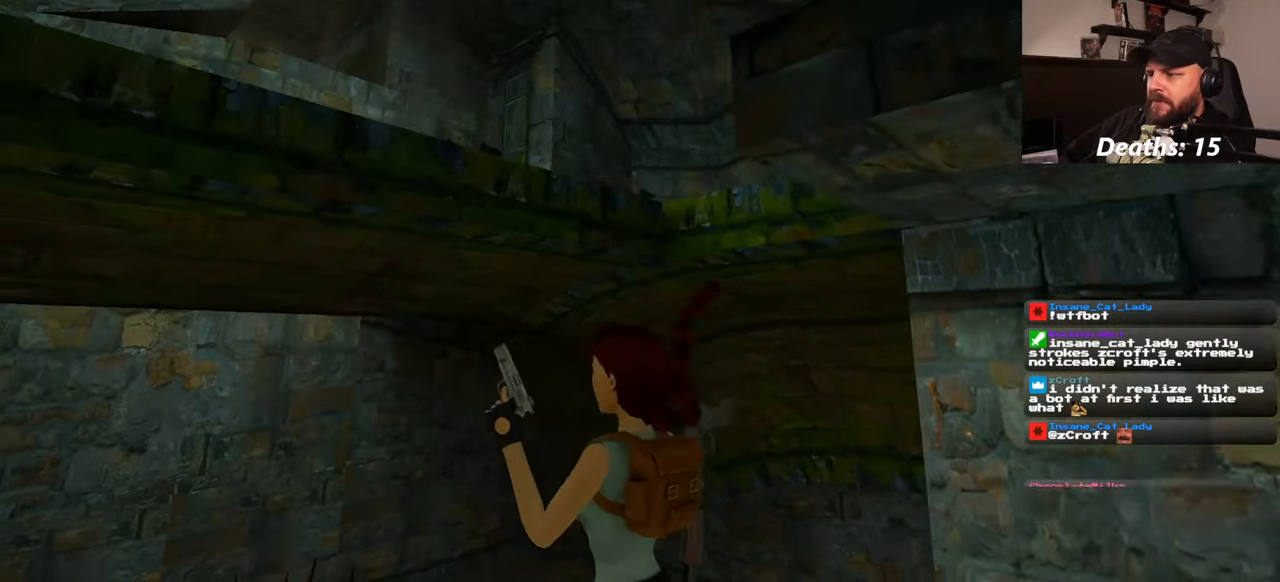
{"buttons": ["SQUARE"], "left_stick": "center", "right_stick": "center", "events": [[33, "SQUARE", "down"]]}